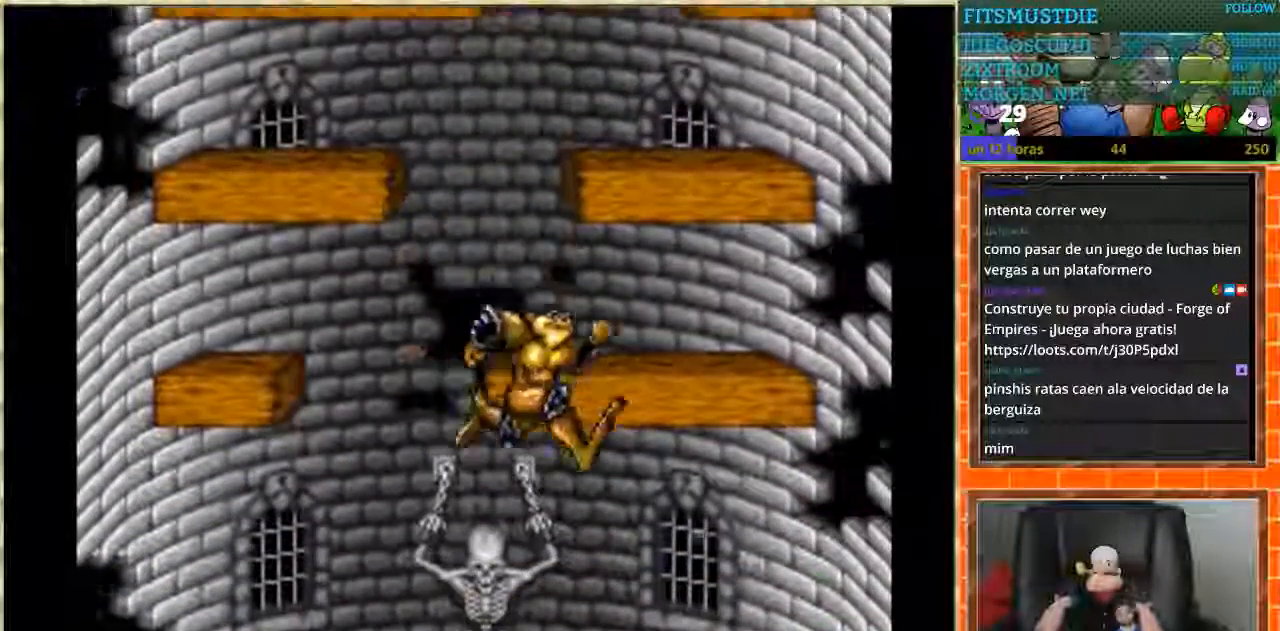
Gameplay with a controller (Nintendo layout); each line is a JSON object with the inputs held at the frame after it. "events" lists button and stick changes between this image and that frame as [ms after this image, input, new state], when the widget could be followed in between. Not read: L3 R3.
{"buttons": [], "events": [[234, "DPAD_LEFT", "up"], [234, "DPAD_RIGHT", "down"], [401, "DPAD_RIGHT", "up"]]}
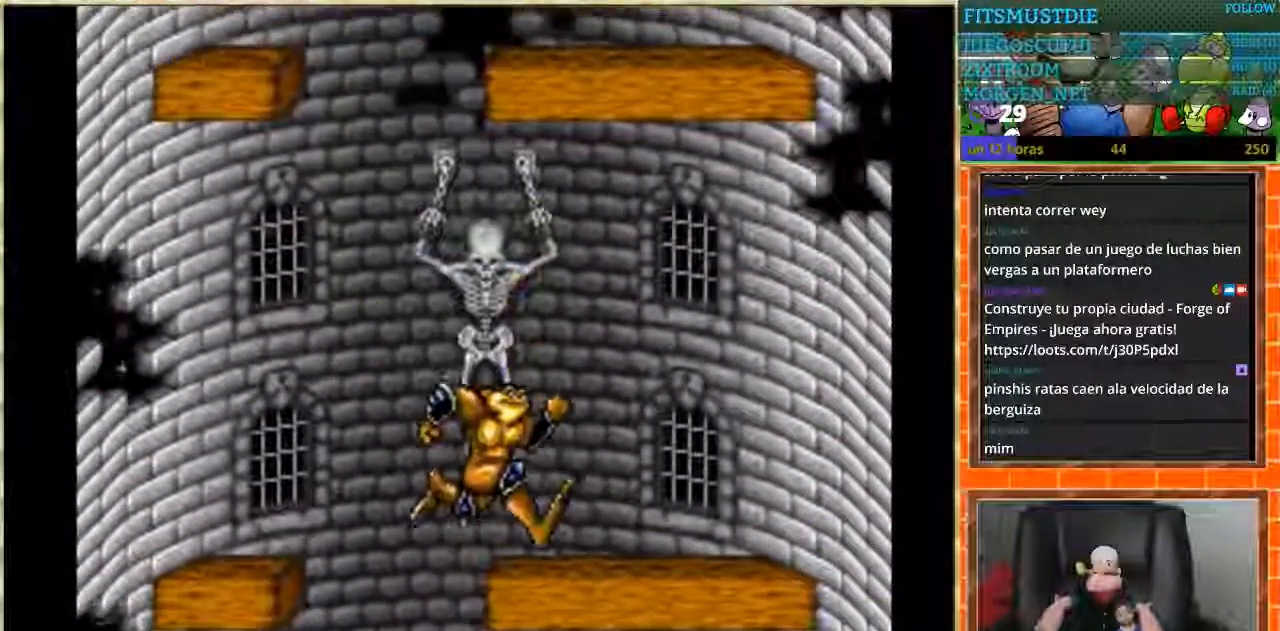
{"buttons": ["DPAD_DOWN"], "events": [[300, "DPAD_LEFT", "down"], [500, "DPAD_DOWN", "down"], [500, "DPAD_LEFT", "up"]]}
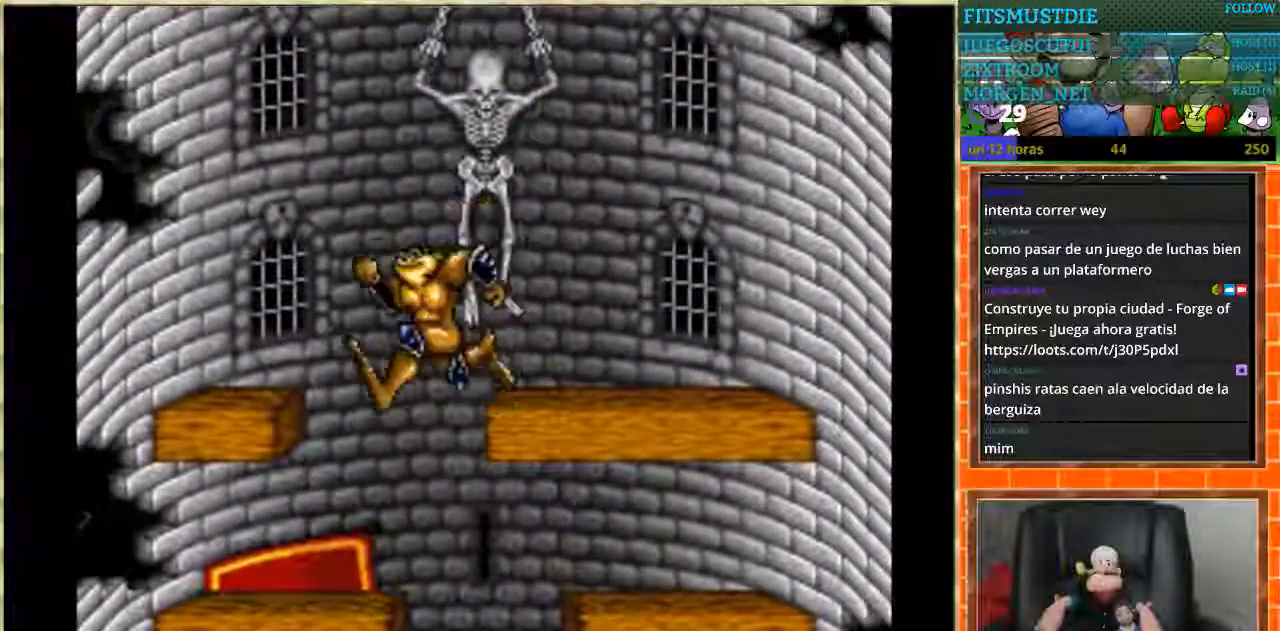
{"buttons": [], "events": [[34, "DPAD_DOWN", "up"], [34, "DPAD_RIGHT", "down"], [301, "DPAD_RIGHT", "up"]]}
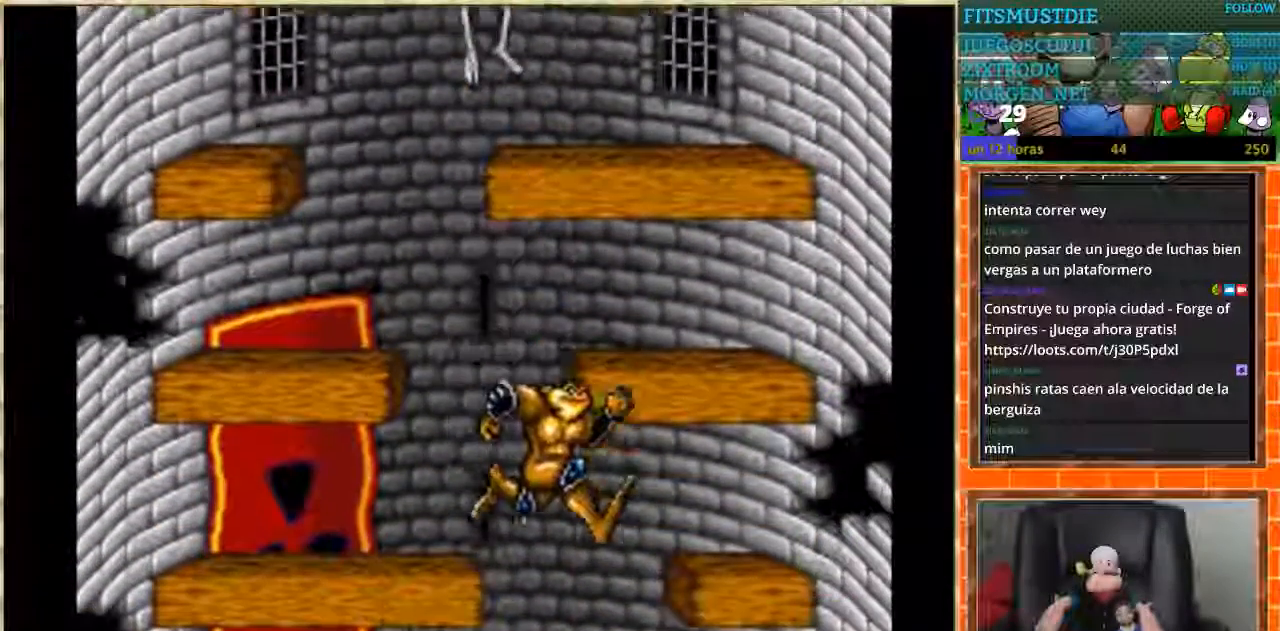
{"buttons": [], "events": [[100, "L1", "down"], [167, "DPAD_RIGHT", "down"], [167, "L1", "up"], [300, "DPAD_RIGHT", "up"], [400, "DPAD_LEFT", "down"], [500, "DPAD_LEFT", "up"]]}
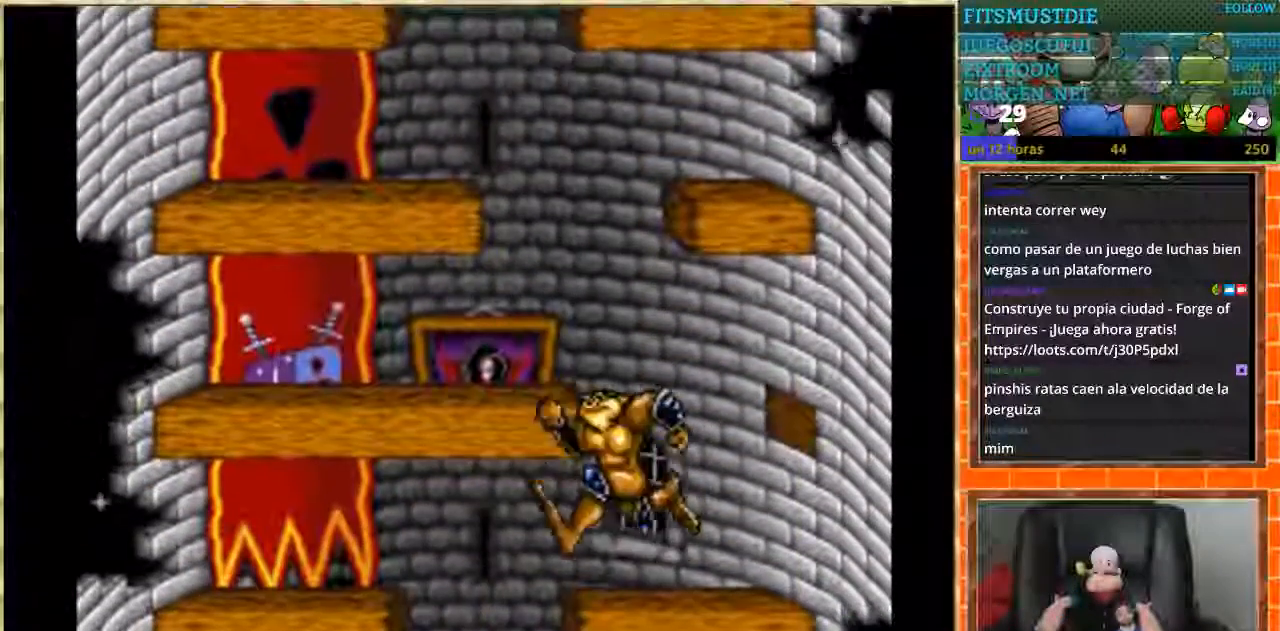
{"buttons": ["DPAD_RIGHT"], "events": [[101, "DPAD_LEFT", "down"], [401, "DPAD_LEFT", "up"], [468, "DPAD_RIGHT", "down"]]}
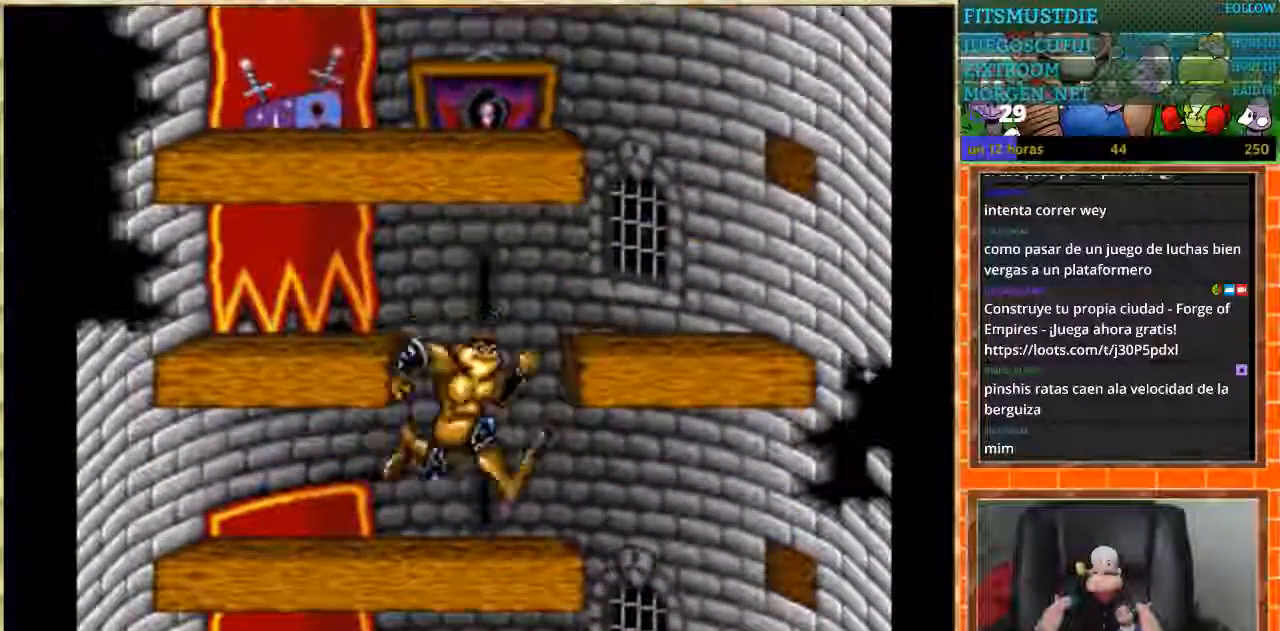
{"buttons": ["DPAD_LEFT"], "events": [[400, "DPAD_RIGHT", "up"], [434, "DPAD_LEFT", "down"]]}
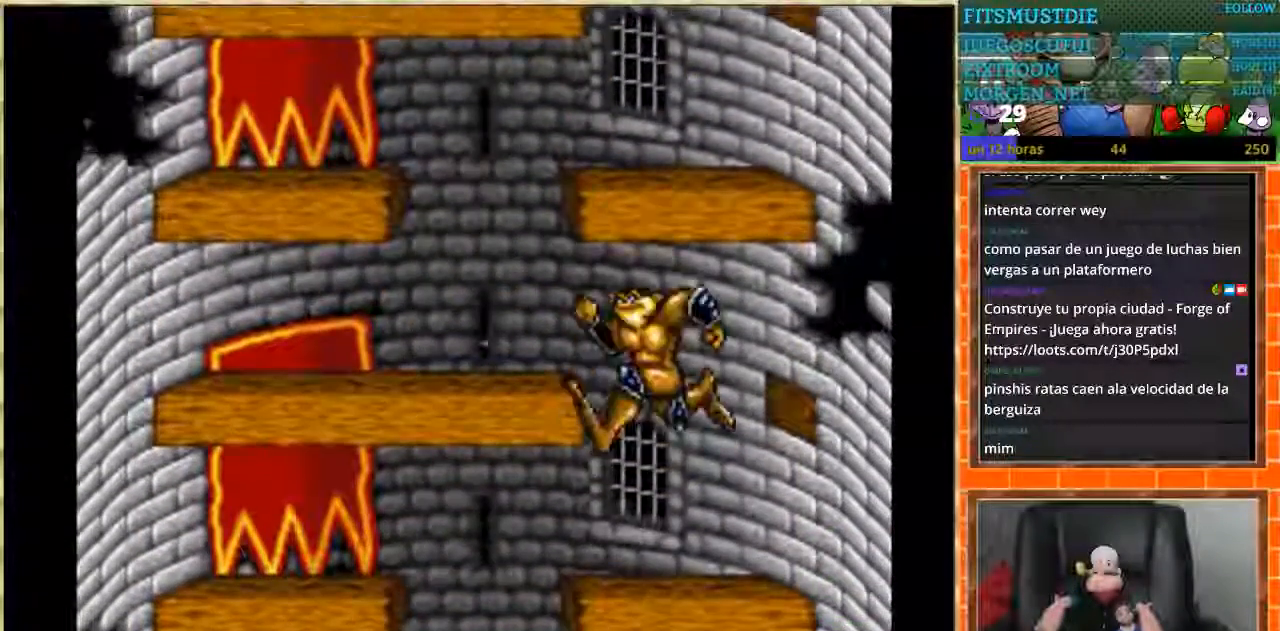
{"buttons": ["DPAD_RIGHT"], "events": [[367, "DPAD_LEFT", "up"], [401, "DPAD_RIGHT", "down"]]}
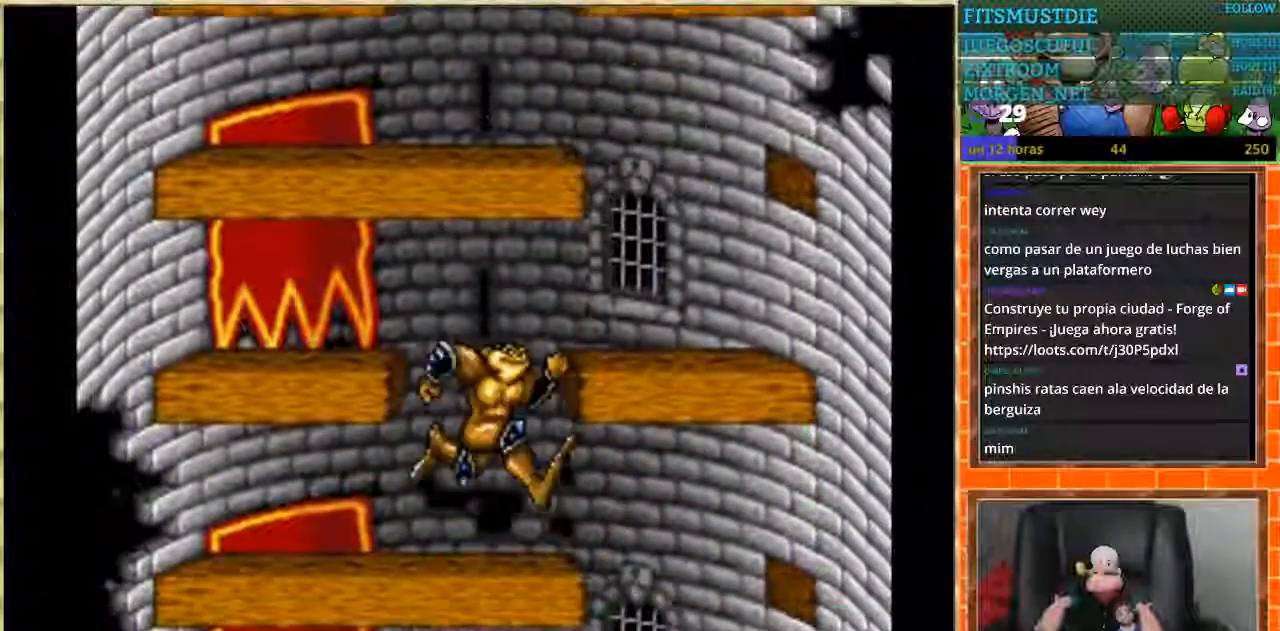
{"buttons": ["DPAD_LEFT"], "events": [[367, "DPAD_LEFT", "down"], [367, "DPAD_RIGHT", "up"]]}
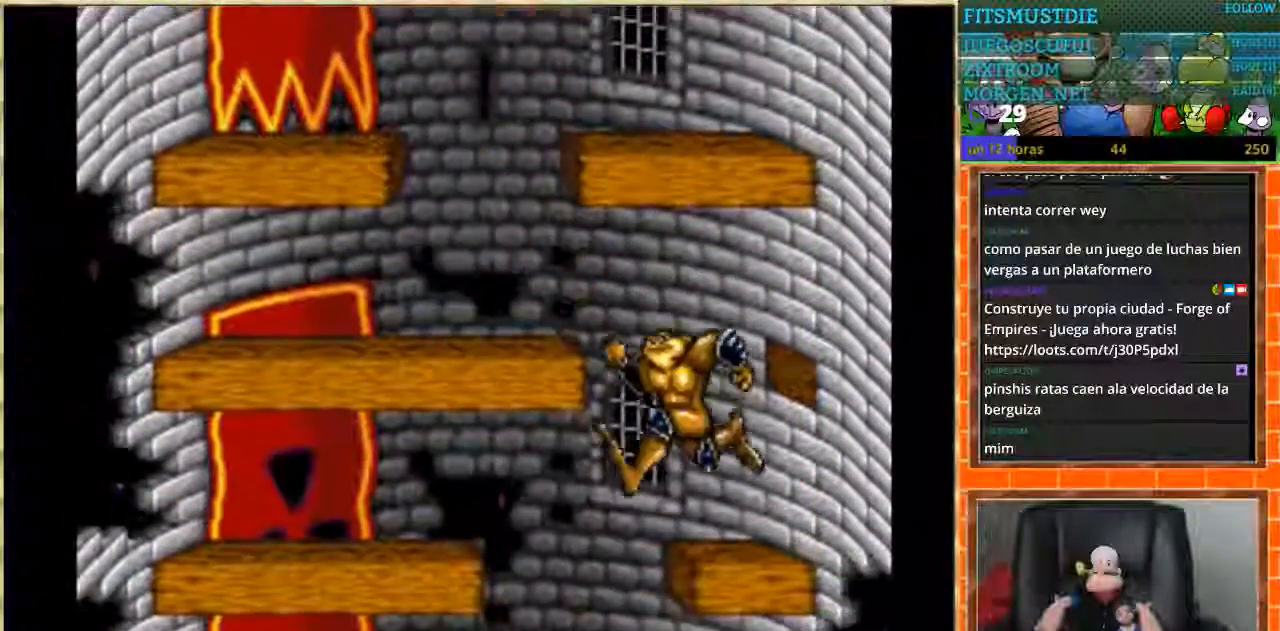
{"buttons": ["DPAD_LEFT"], "events": []}
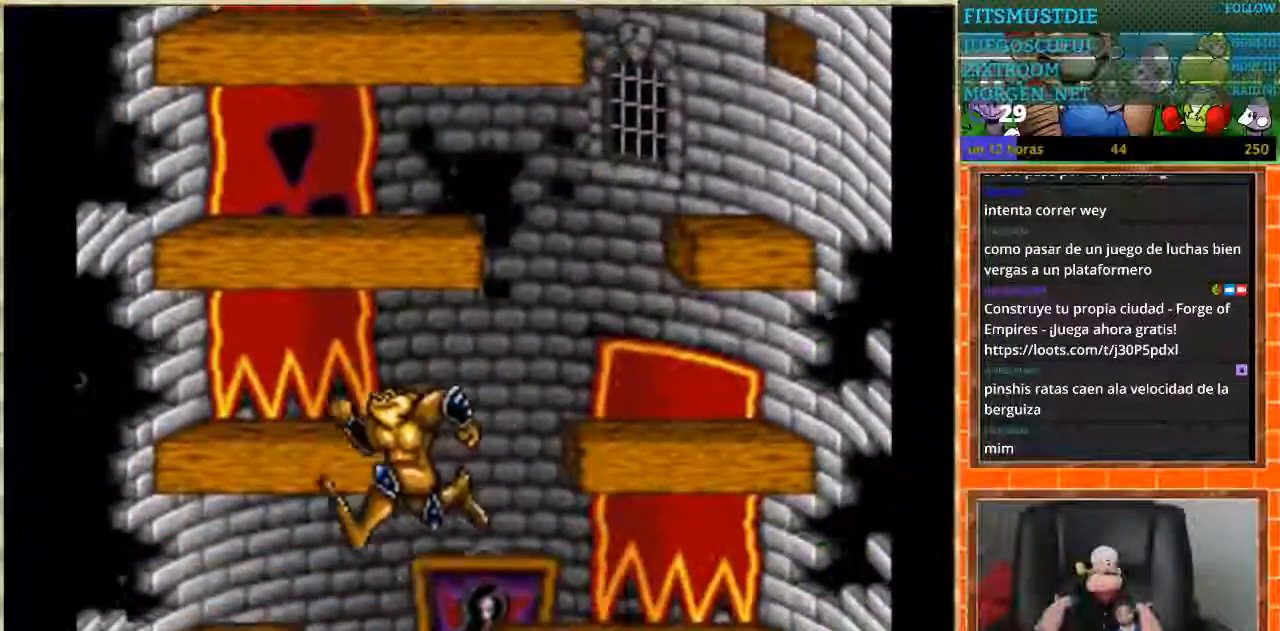
{"buttons": ["DPAD_RIGHT"], "events": [[33, "DPAD_LEFT", "up"], [400, "DPAD_RIGHT", "down"]]}
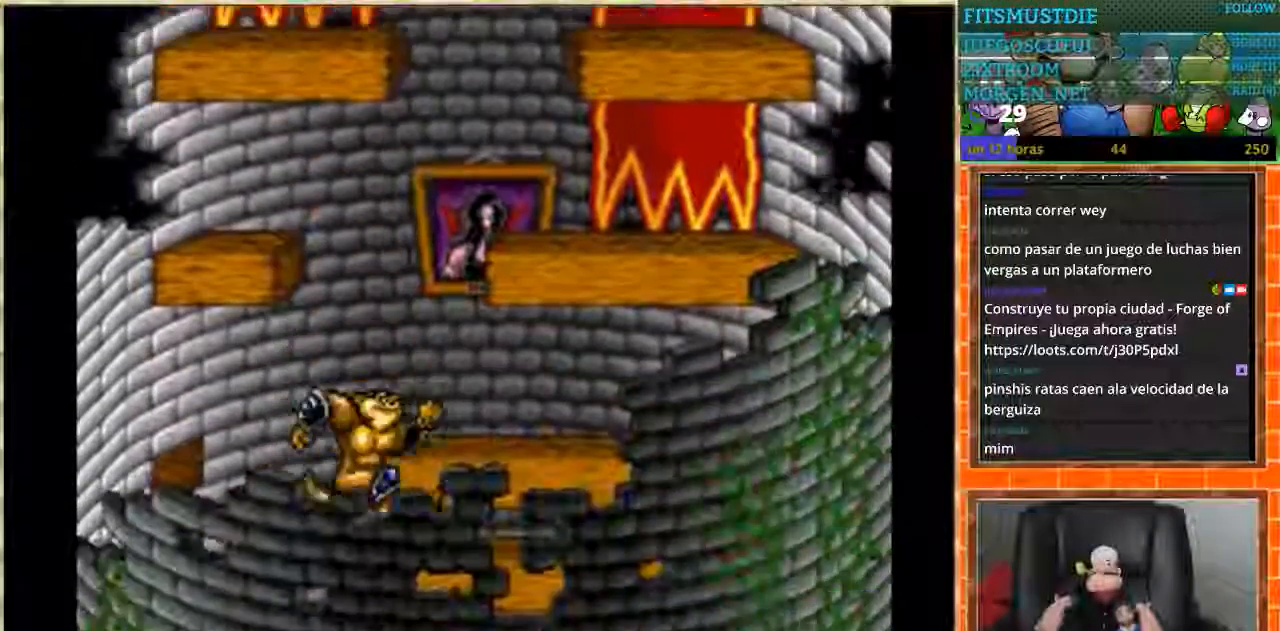
{"buttons": ["DPAD_RIGHT"], "events": [[201, "DPAD_RIGHT", "up"], [401, "DPAD_RIGHT", "down"]]}
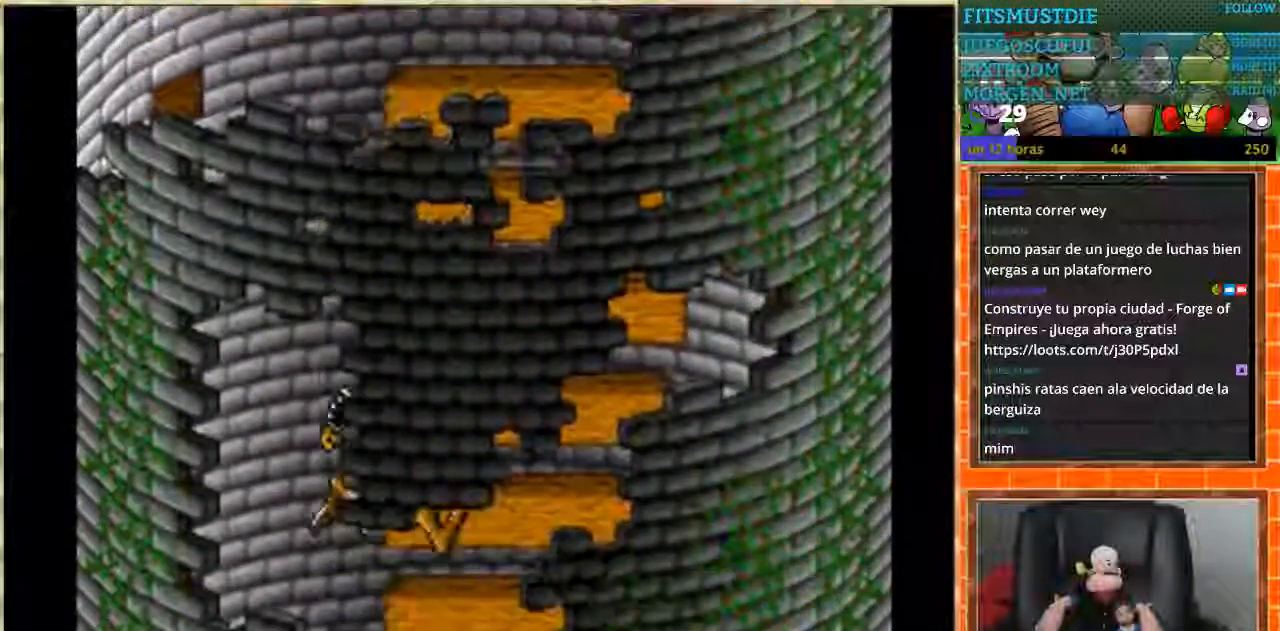
{"buttons": ["DPAD_RIGHT"], "events": []}
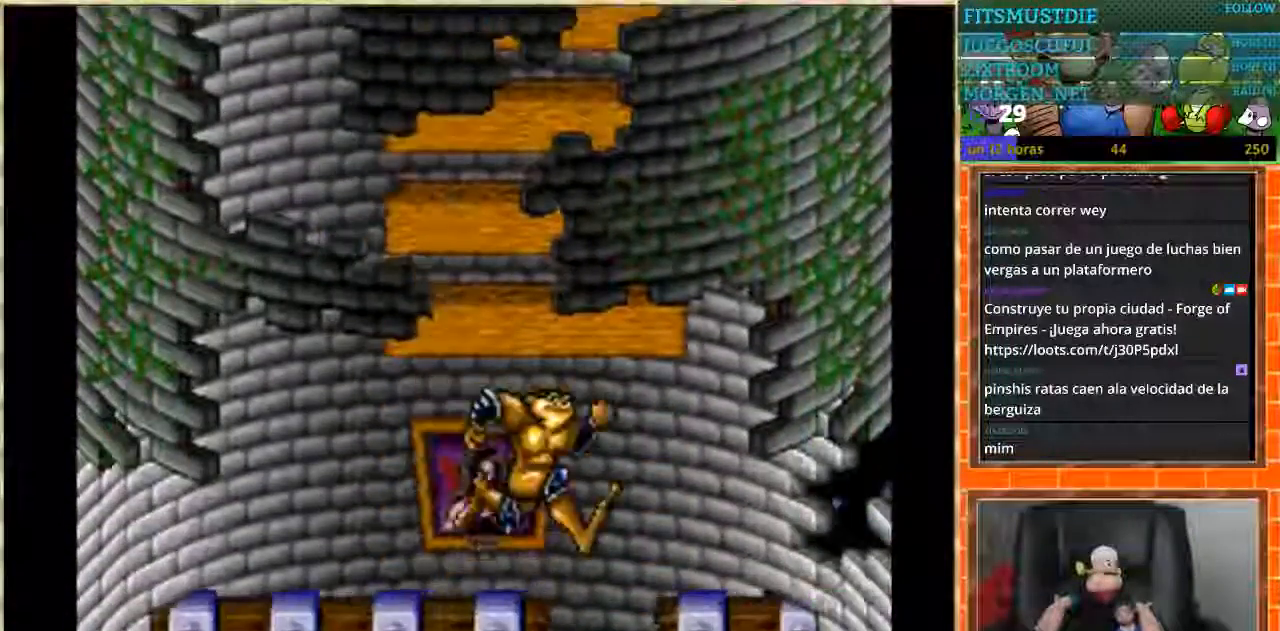
{"buttons": ["DPAD_LEFT"], "events": [[134, "DPAD_LEFT", "down"], [134, "DPAD_RIGHT", "up"]]}
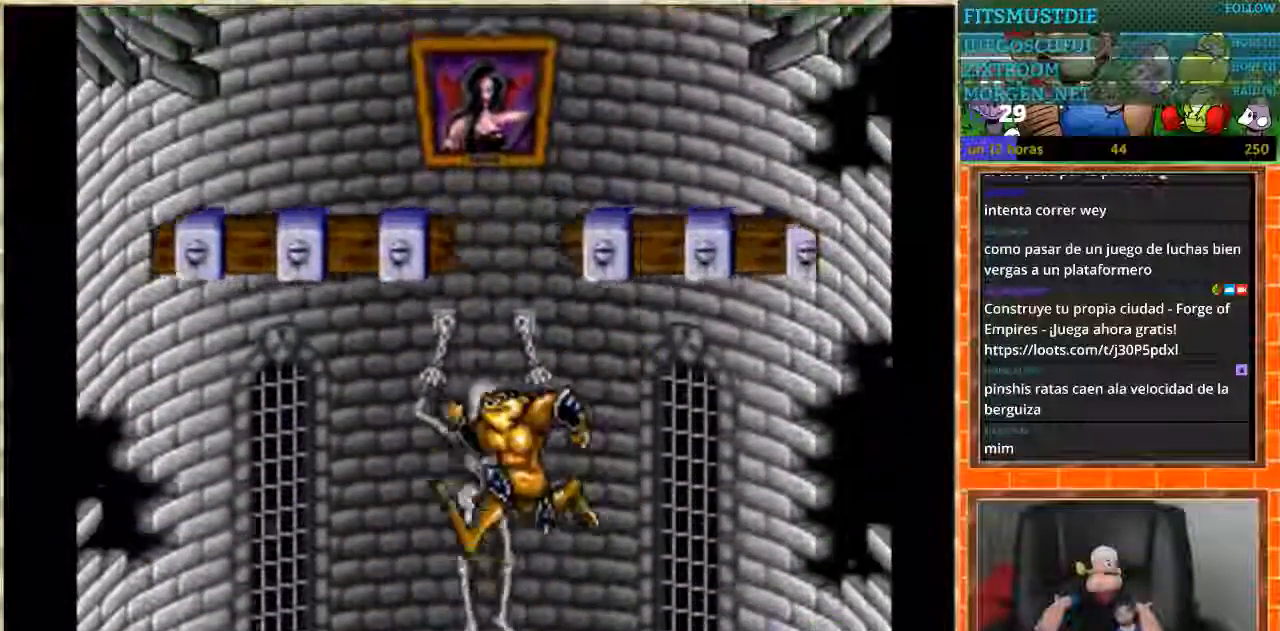
{"buttons": [], "events": [[167, "DPAD_LEFT", "up"]]}
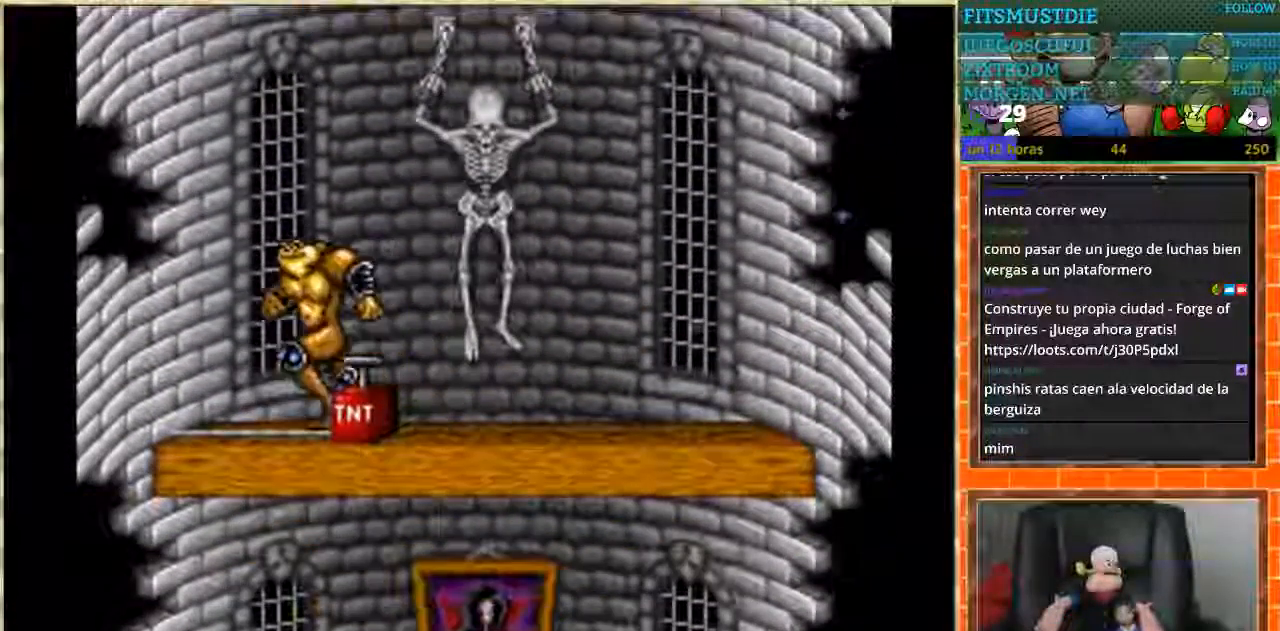
{"buttons": [], "events": [[134, "DPAD_RIGHT", "down"], [167, "B", "down"], [234, "DPAD_RIGHT", "up"], [301, "B", "up"], [367, "B", "down"], [434, "B", "up"]]}
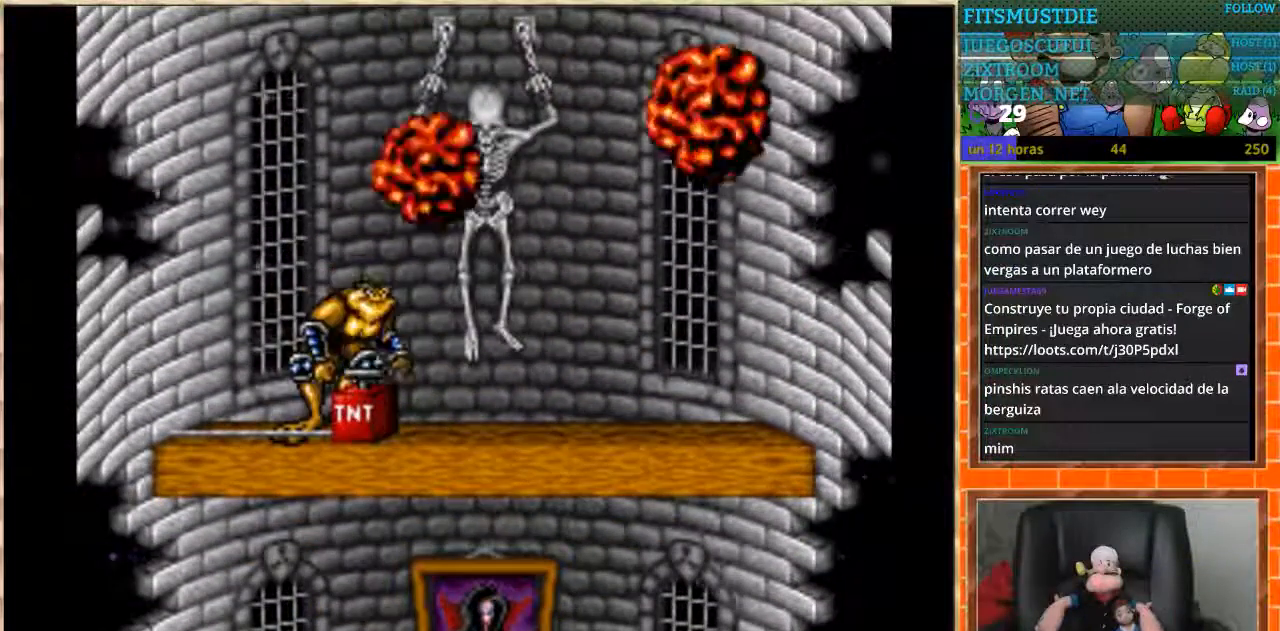
{"buttons": ["DPAD_RIGHT"], "events": [[167, "DPAD_RIGHT", "down"]]}
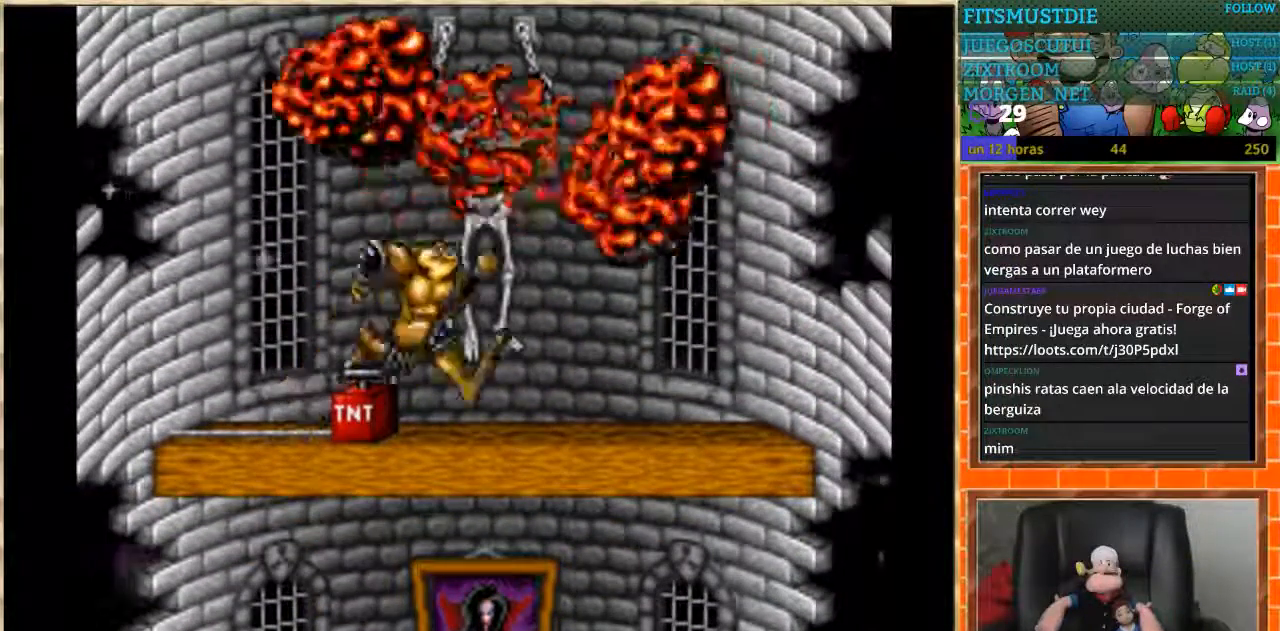
{"buttons": [], "events": [[134, "DPAD_RIGHT", "up"], [201, "DPAD_LEFT", "down"], [334, "DPAD_LEFT", "up"]]}
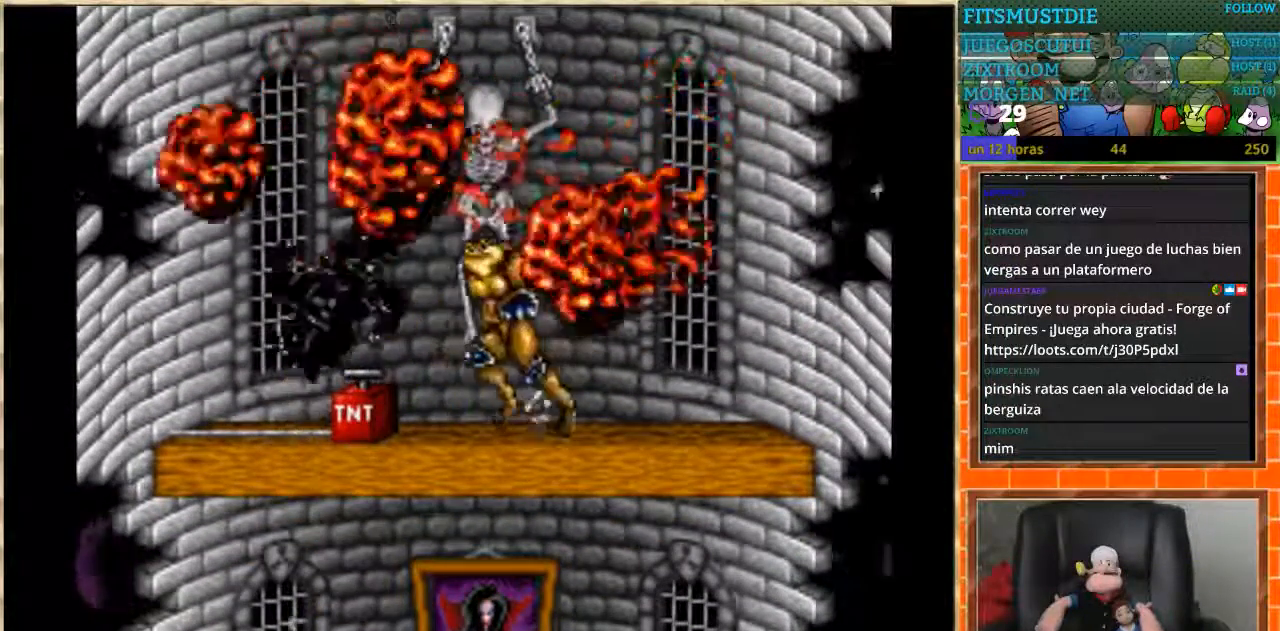
{"buttons": [], "events": []}
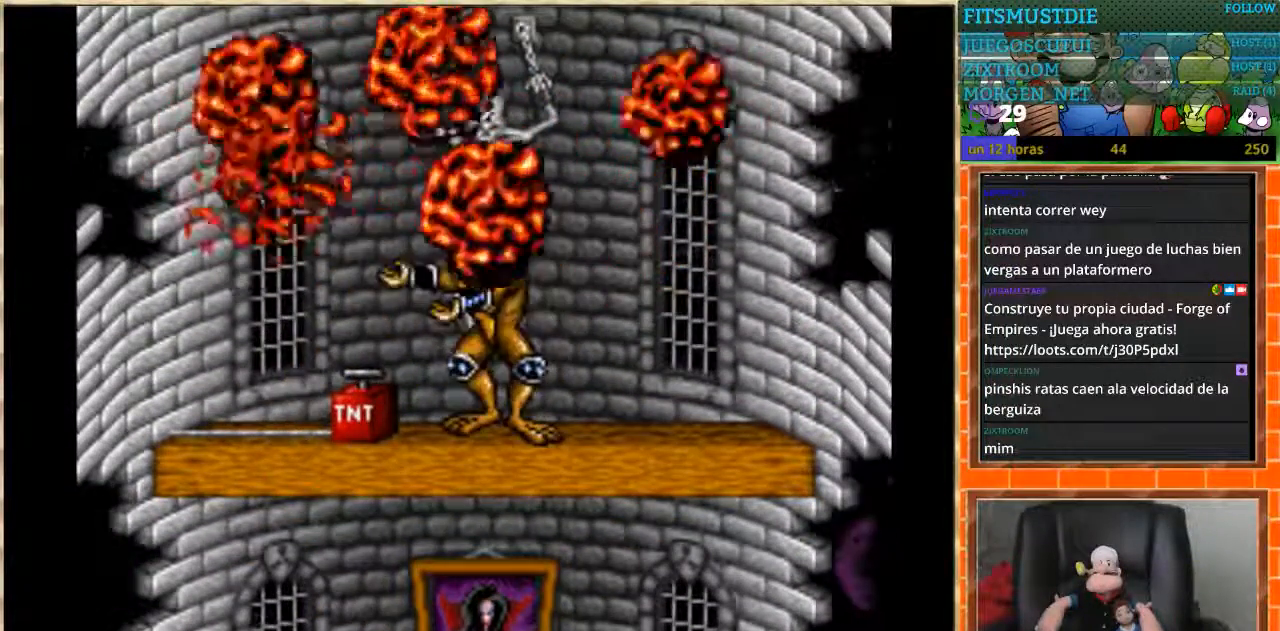
{"buttons": [], "events": []}
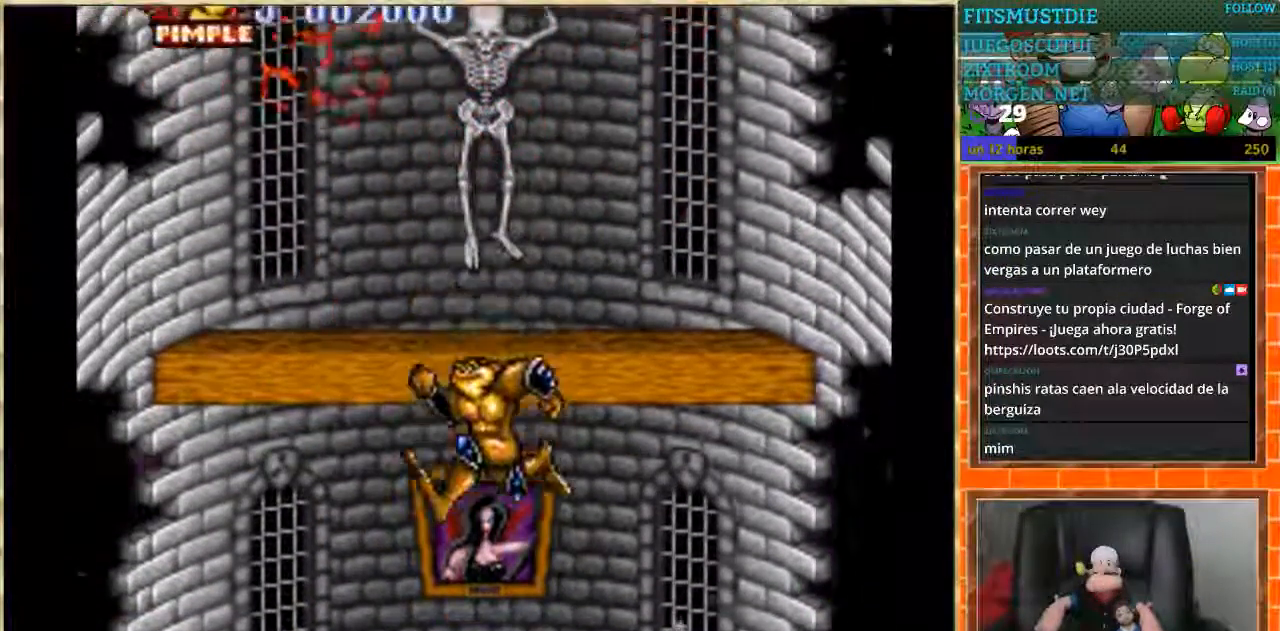
{"buttons": [], "events": []}
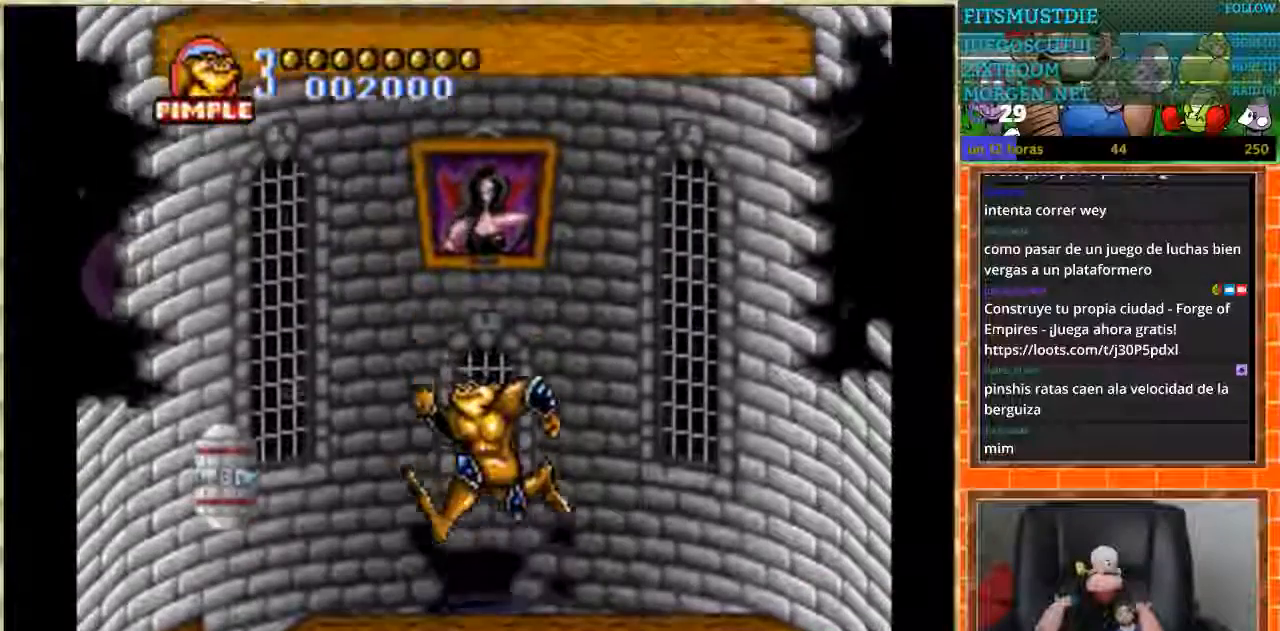
{"buttons": ["DPAD_DOWN"], "events": [[167, "DPAD_DOWN", "down"]]}
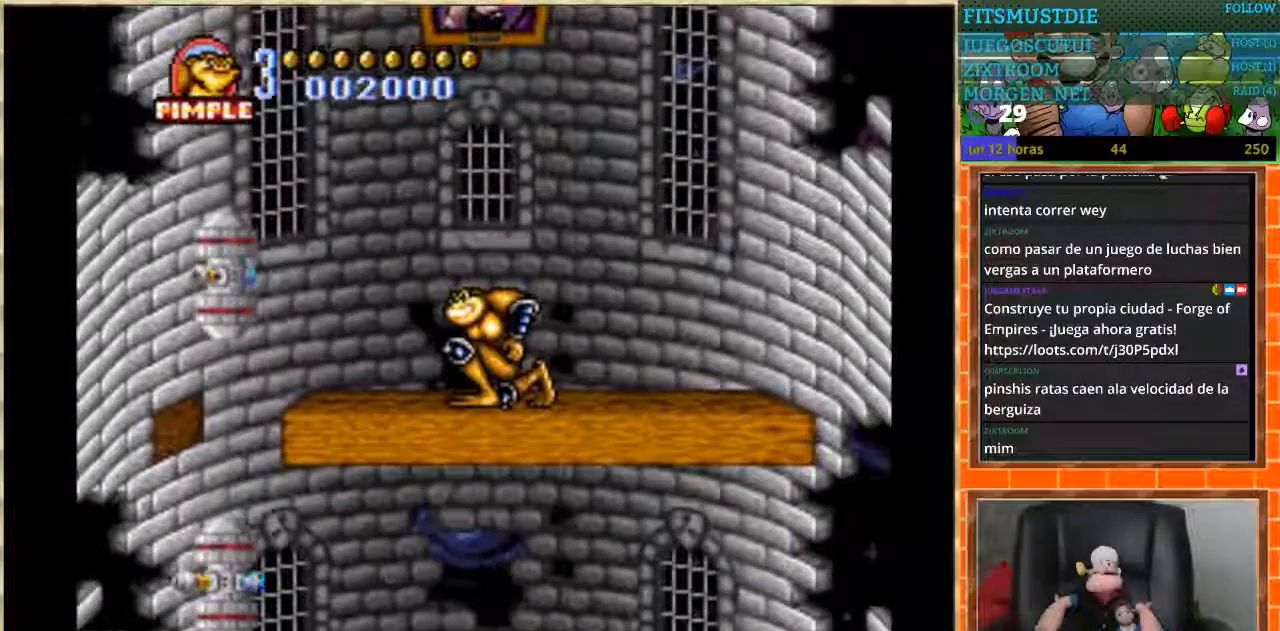
{"buttons": ["DPAD_DOWN"], "events": []}
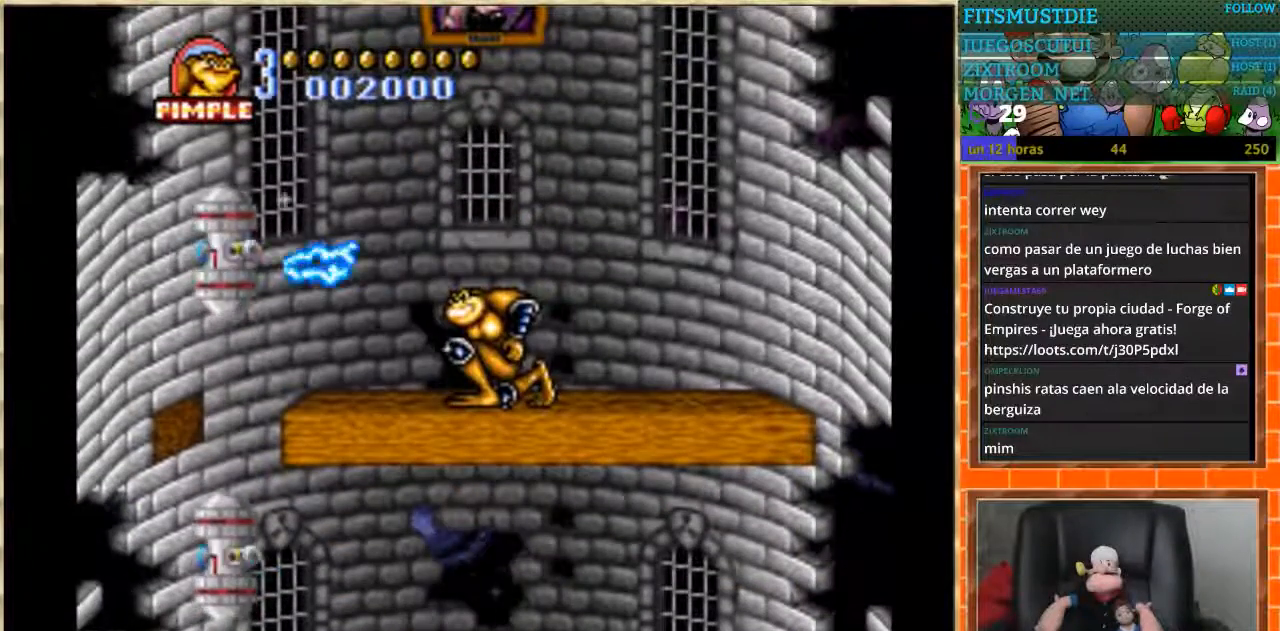
{"buttons": ["DPAD_LEFT"], "events": [[334, "DPAD_DOWN", "up"], [334, "DPAD_LEFT", "down"]]}
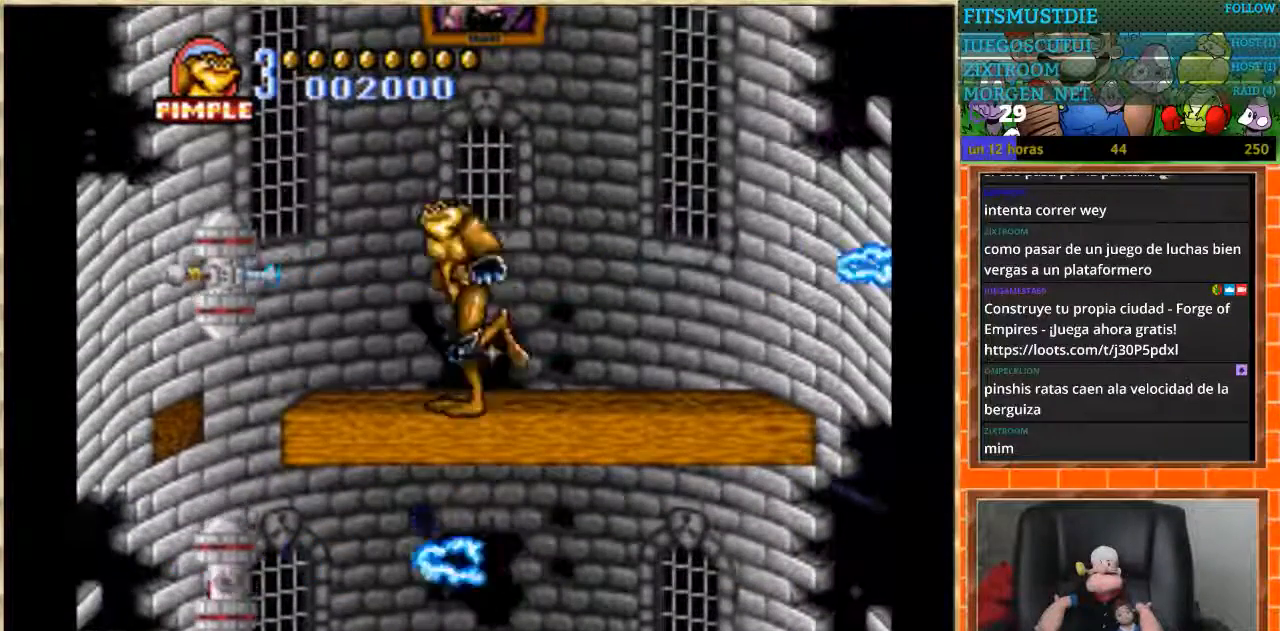
{"buttons": ["DPAD_LEFT"], "events": [[167, "B", "down"], [434, "B", "up"]]}
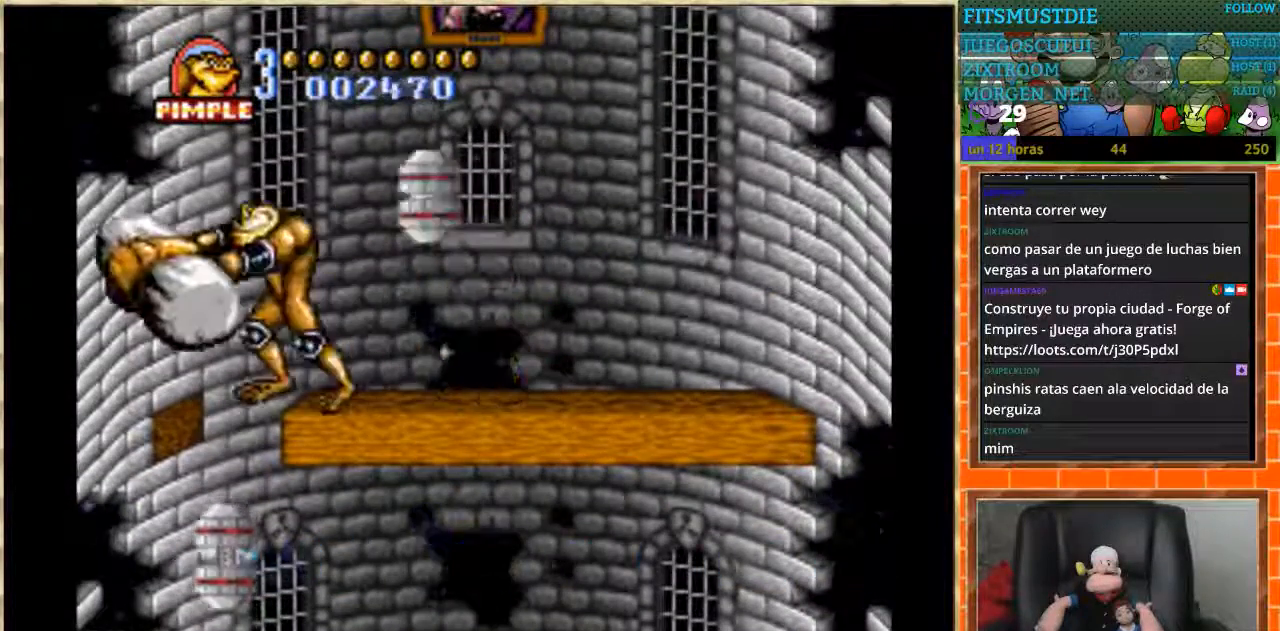
{"buttons": ["DPAD_LEFT"], "events": []}